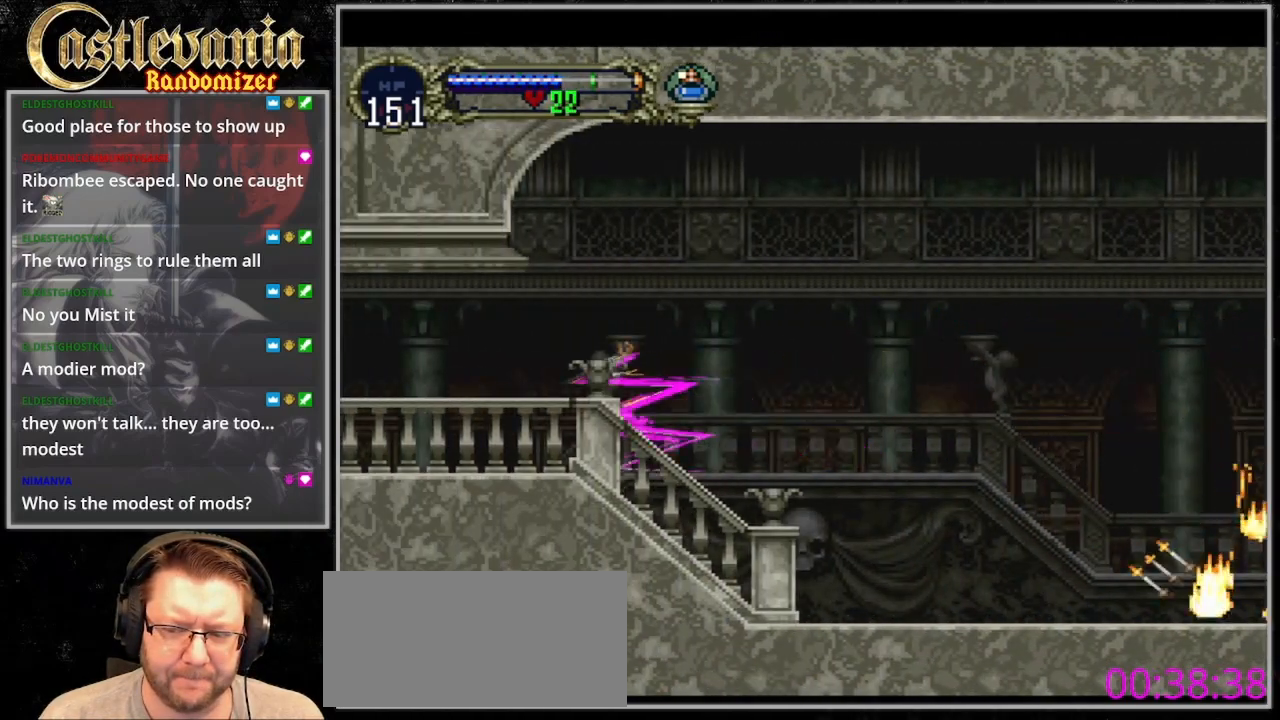
Gameplay with a controller (PlayStation layout); each line is a JSON object with the inputs held at the frame after it (dt_ms = milliseconds from this image to that frame). "events" lists button and stick changes between this image and that frame as [ms after this image, input, new state], when the widget could be followed in between. Not read: DPAD_LEFT L3 R3 TRIANGLE.
{"dt_ms": 500, "buttons": ["DPAD_RIGHT"], "events": [[467, "DPAD_RIGHT", "down"]]}
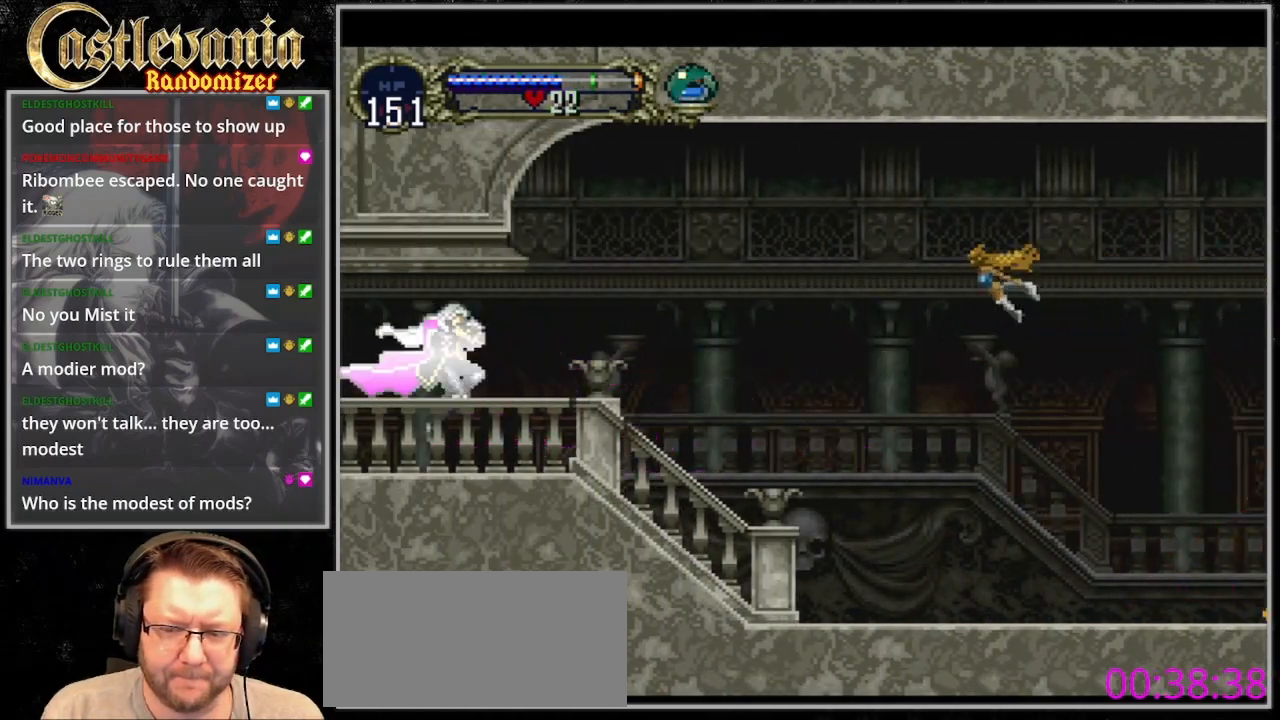
{"dt_ms": 500, "buttons": ["CIRCLE"], "events": [[267, "DPAD_RIGHT", "up"], [367, "CIRCLE", "down"], [433, "CIRCLE", "up"], [500, "CIRCLE", "down"]]}
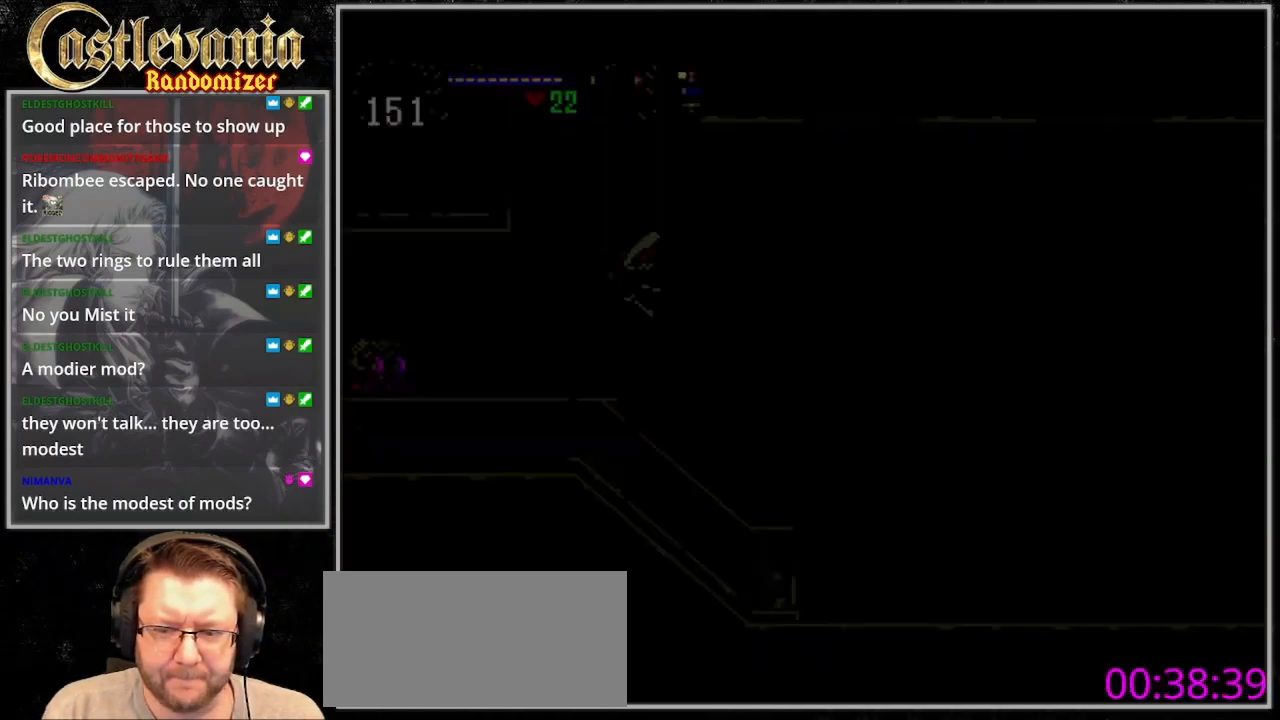
{"dt_ms": 500, "buttons": [], "events": [[167, "CIRCLE", "up"], [267, "CIRCLE", "down"], [500, "CIRCLE", "up"]]}
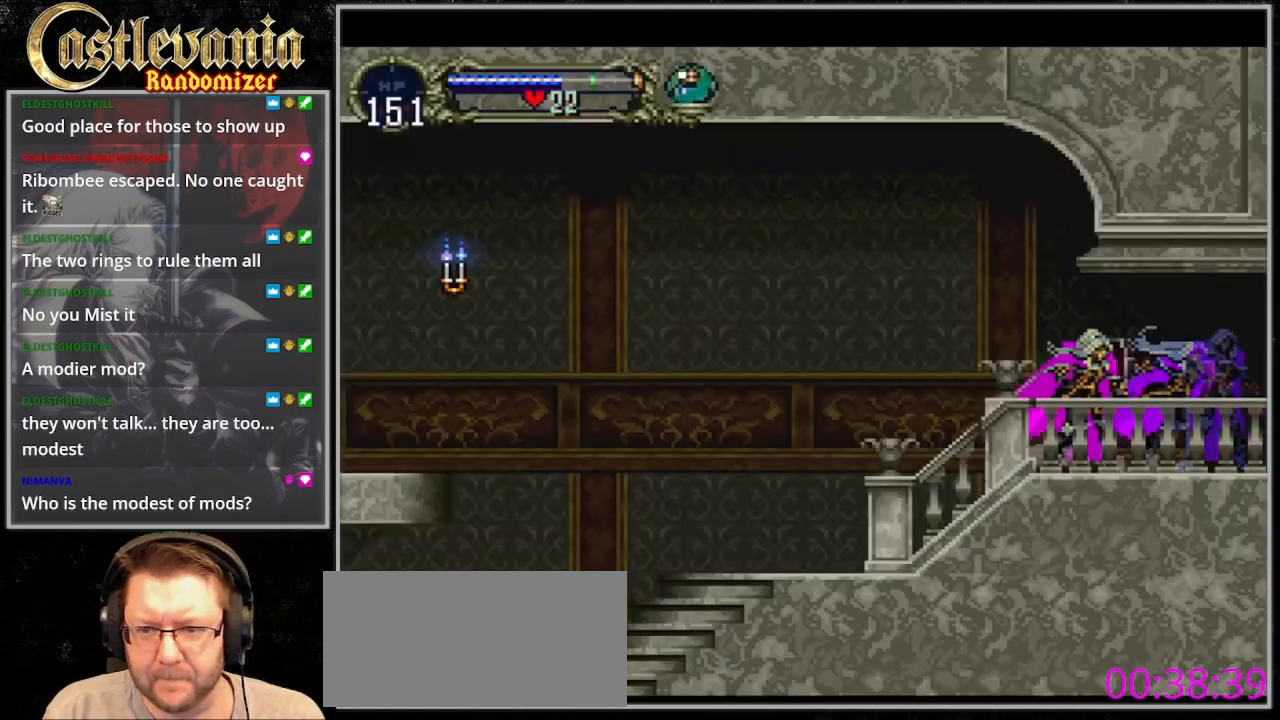
{"dt_ms": 500, "buttons": [], "events": [[67, "CIRCLE", "down"], [167, "CIRCLE", "up"]]}
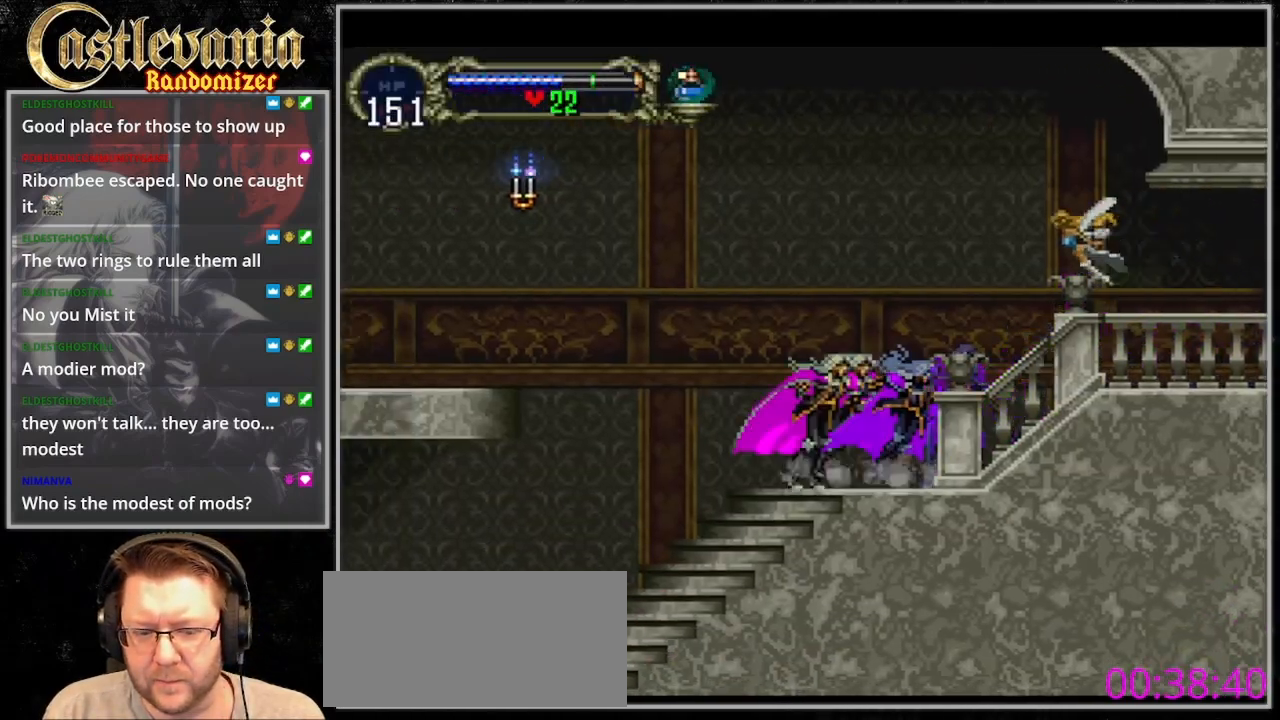
{"dt_ms": 1000, "buttons": [], "events": [[67, "CIRCLE", "down"], [167, "CIRCLE", "up"], [233, "CIRCLE", "down"], [333, "CIRCLE", "up"], [400, "CIRCLE", "down"], [967, "CIRCLE", "up"]]}
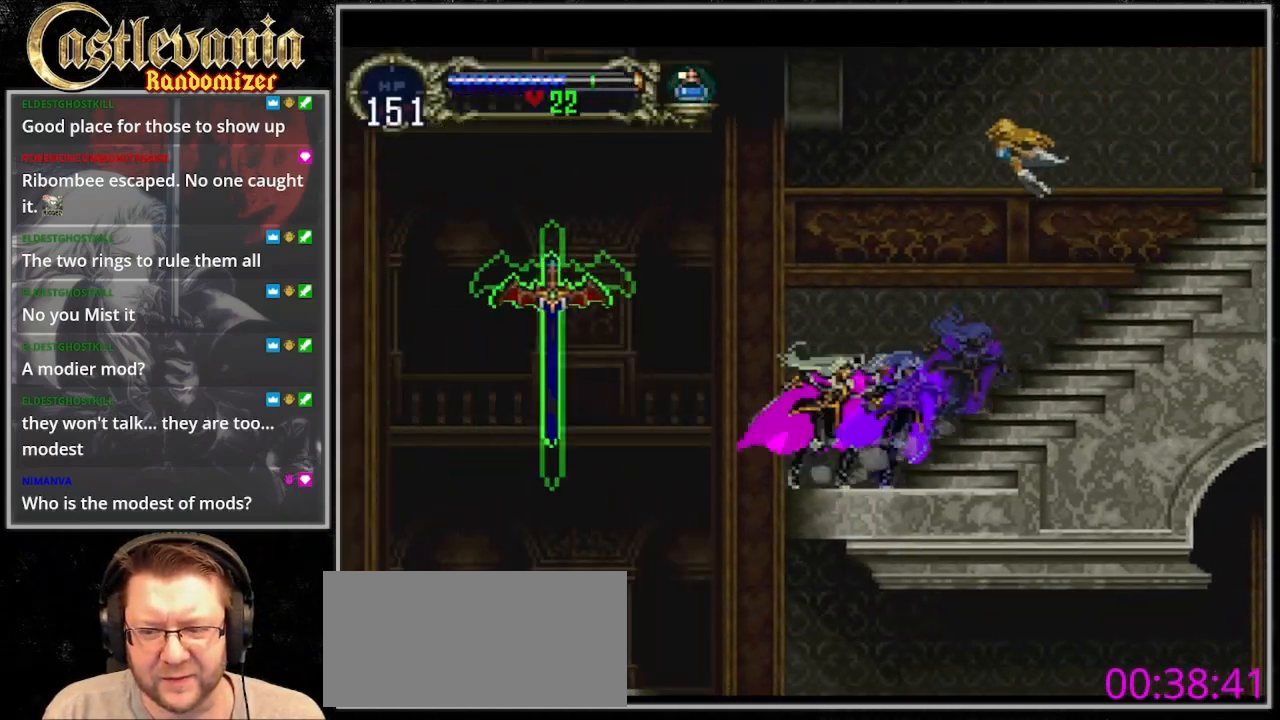
{"dt_ms": 500, "buttons": ["DPAD_RIGHT"], "events": [[267, "DPAD_RIGHT", "down"]]}
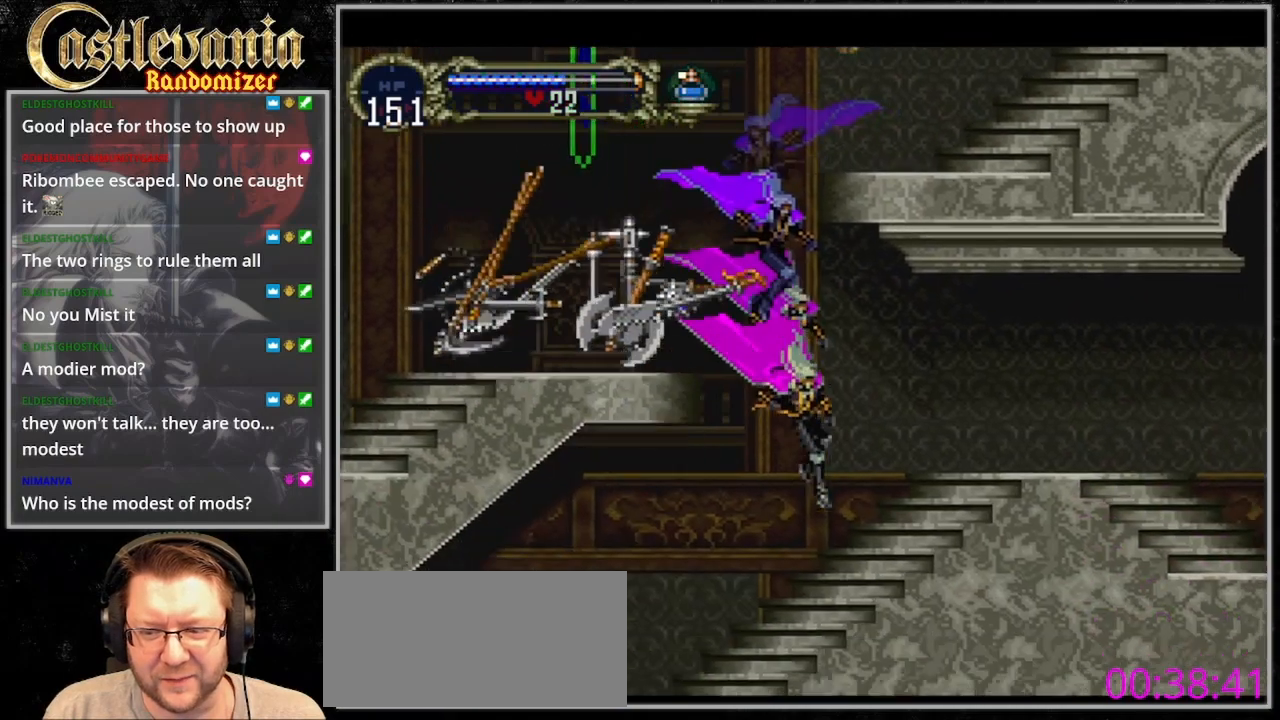
{"dt_ms": 500, "buttons": ["DPAD_RIGHT"], "events": []}
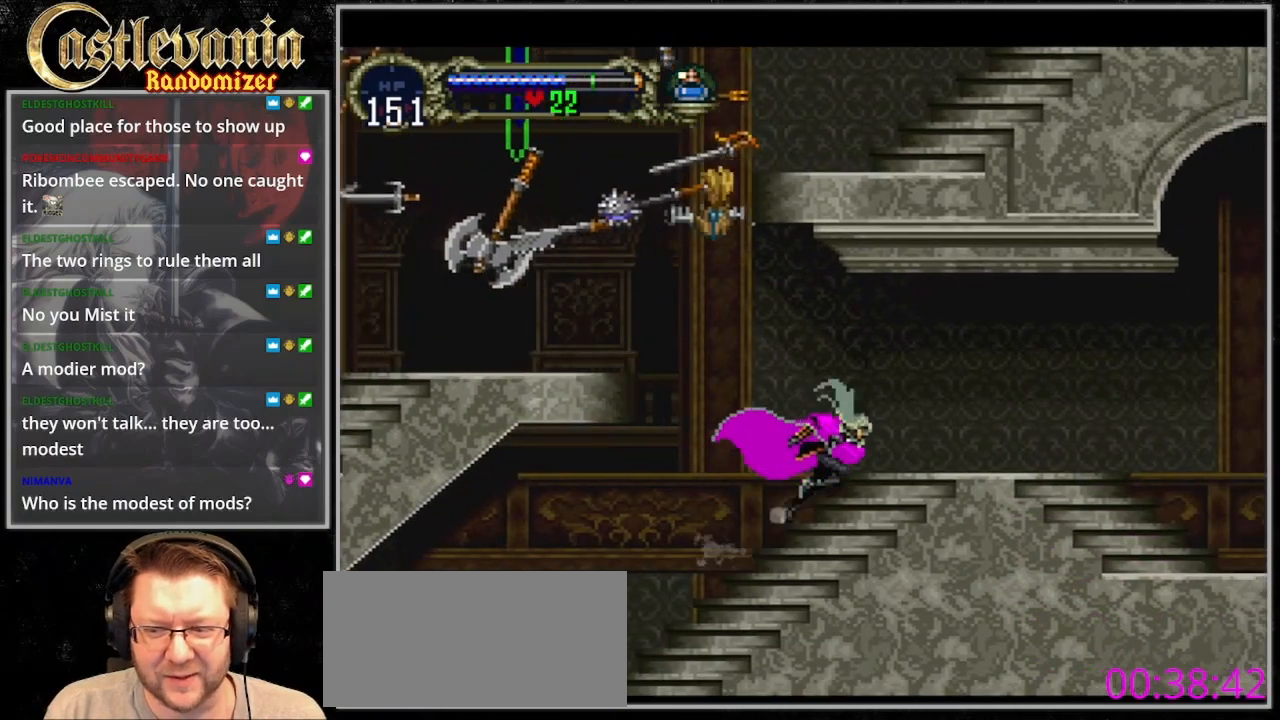
{"dt_ms": 500, "buttons": ["CIRCLE"], "events": [[67, "DPAD_RIGHT", "up"], [100, "CIRCLE", "down"], [367, "CIRCLE", "up"], [433, "CIRCLE", "down"]]}
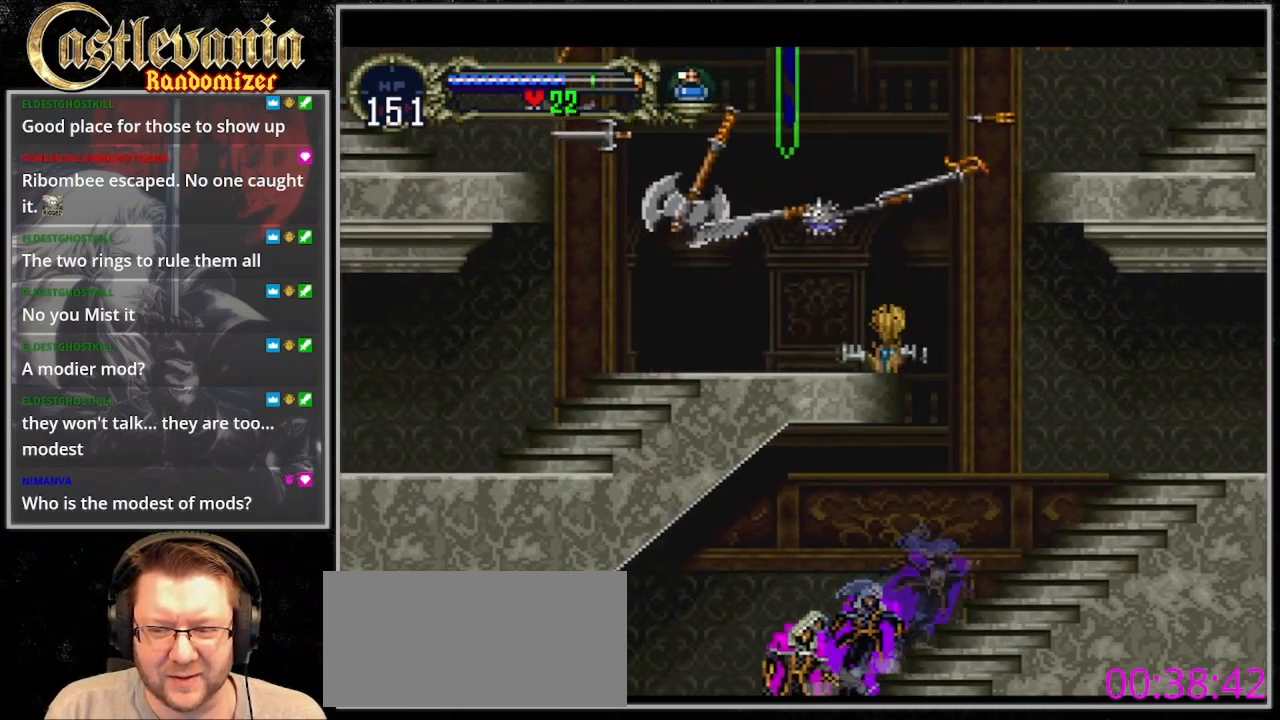
{"dt_ms": 500, "buttons": ["CIRCLE"], "events": [[33, "CIRCLE", "up"], [100, "CIRCLE", "down"], [200, "CIRCLE", "up"], [267, "CIRCLE", "down"], [367, "CIRCLE", "up"], [500, "CIRCLE", "down"]]}
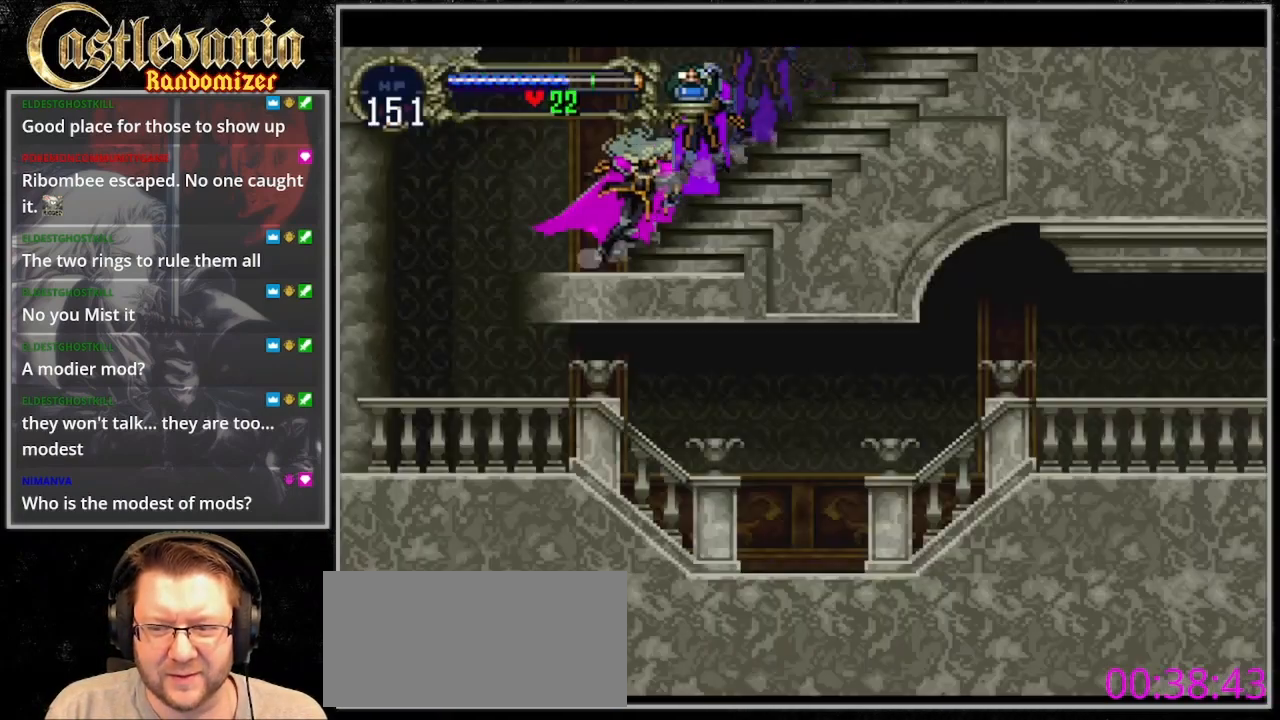
{"dt_ms": 500, "buttons": [], "events": [[100, "CIRCLE", "up"]]}
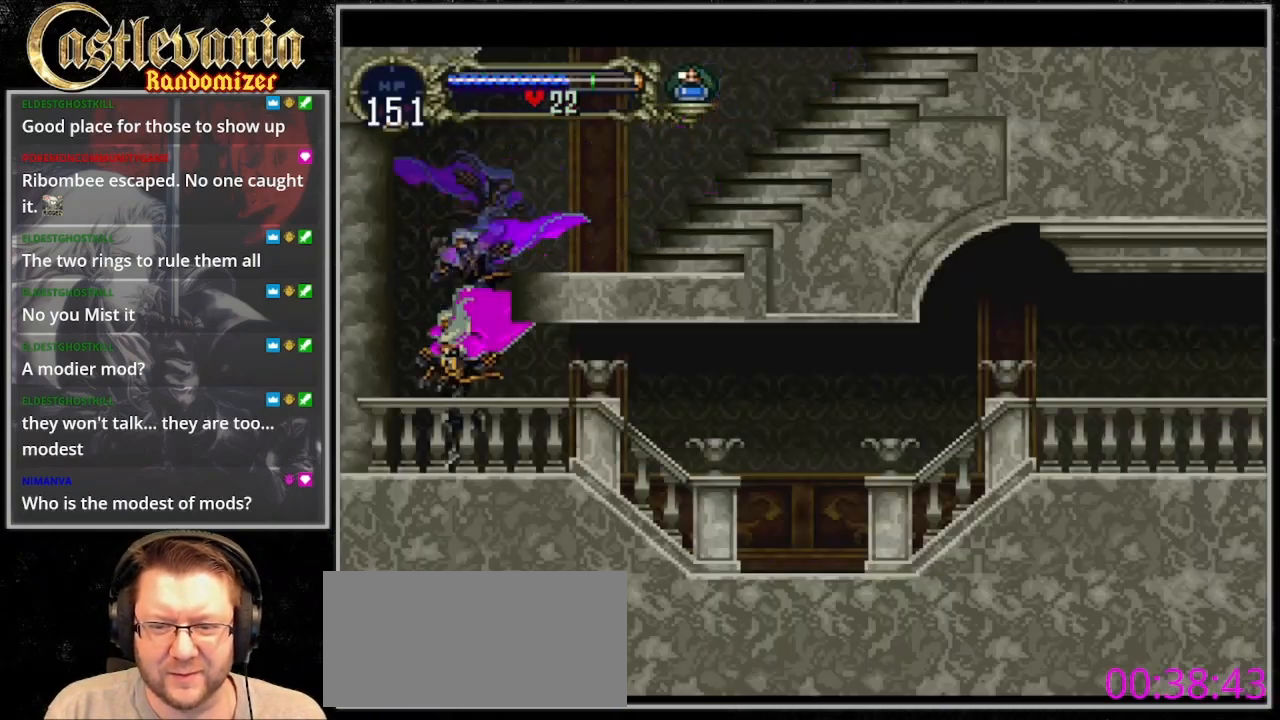
{"dt_ms": 500, "buttons": [], "events": [[167, "CIRCLE", "down"], [267, "CIRCLE", "up"], [333, "CIRCLE", "down"], [467, "CIRCLE", "up"]]}
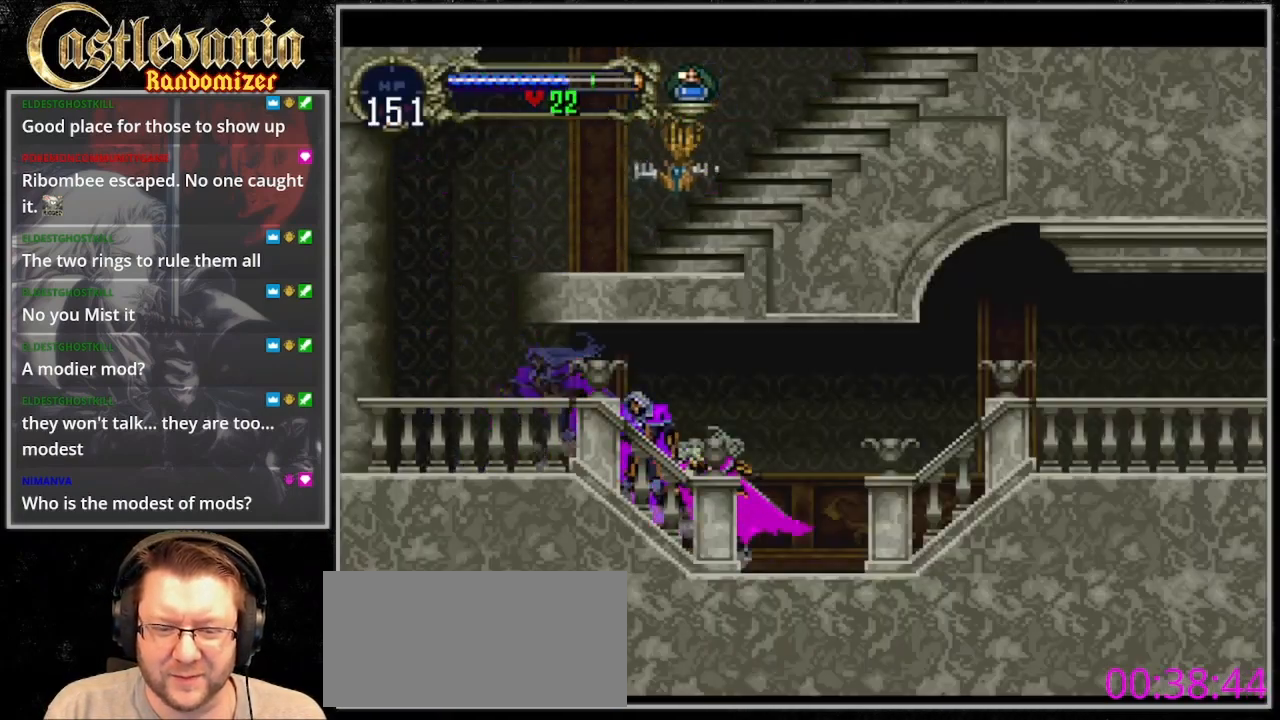
{"dt_ms": 500, "buttons": [], "events": [[200, "CIRCLE", "down"], [300, "CIRCLE", "up"], [367, "CIRCLE", "down"], [467, "CIRCLE", "up"]]}
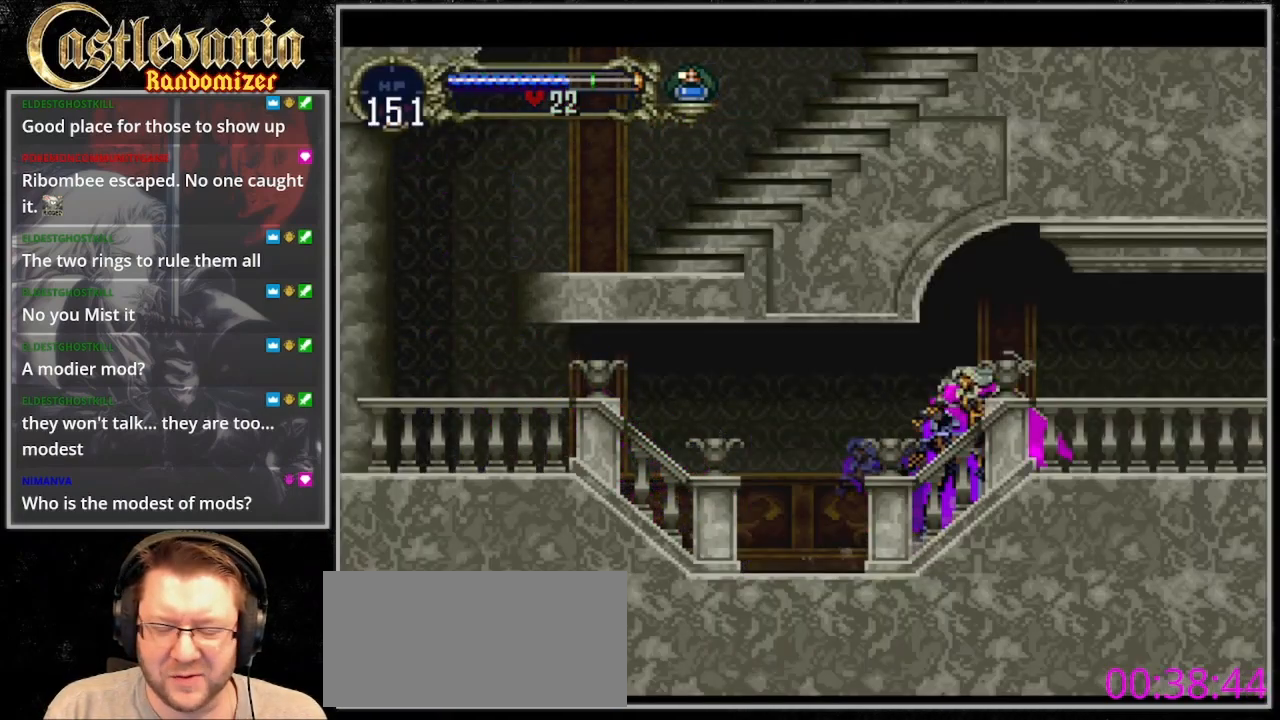
{"dt_ms": 500, "buttons": ["CIRCLE"], "events": [[33, "CIRCLE", "down"], [100, "CIRCLE", "up"], [233, "CIRCLE", "down"], [333, "CIRCLE", "up"], [433, "CIRCLE", "down"]]}
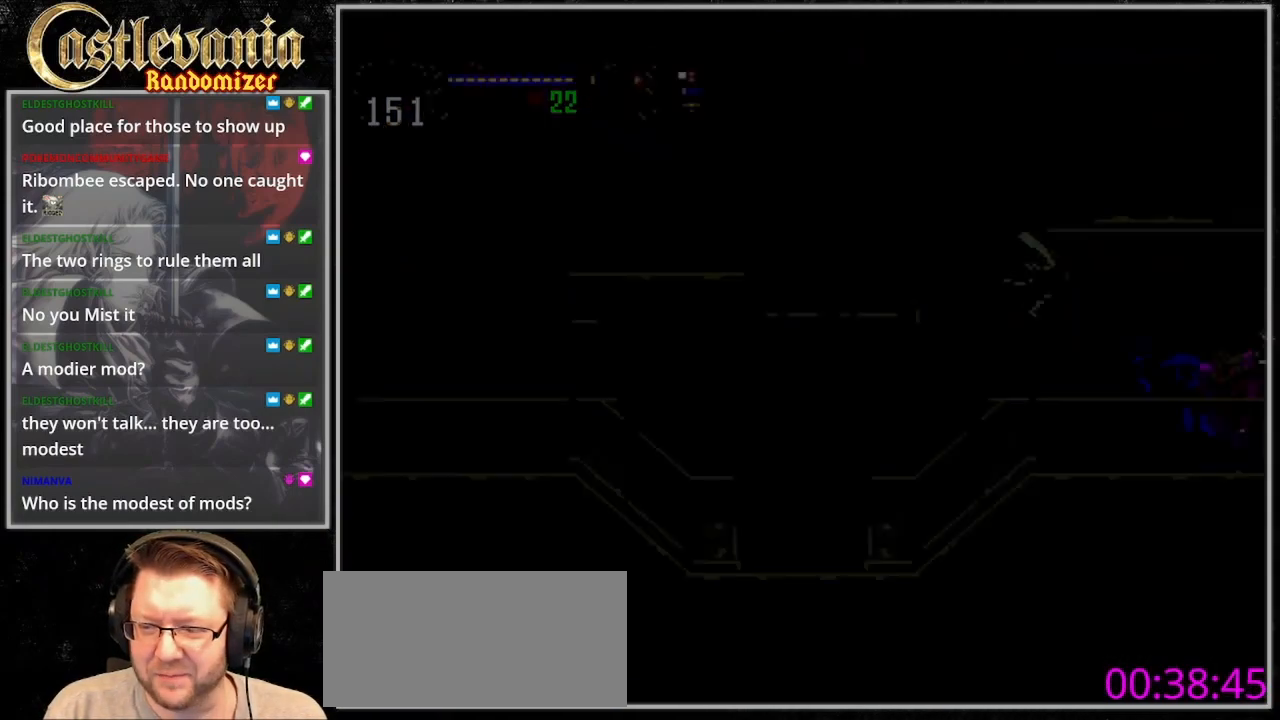
{"dt_ms": 500, "buttons": ["CIRCLE"], "events": [[33, "CIRCLE", "up"], [167, "CIRCLE", "down"], [233, "CIRCLE", "up"], [333, "CIRCLE", "down"], [400, "CIRCLE", "up"], [467, "CIRCLE", "down"]]}
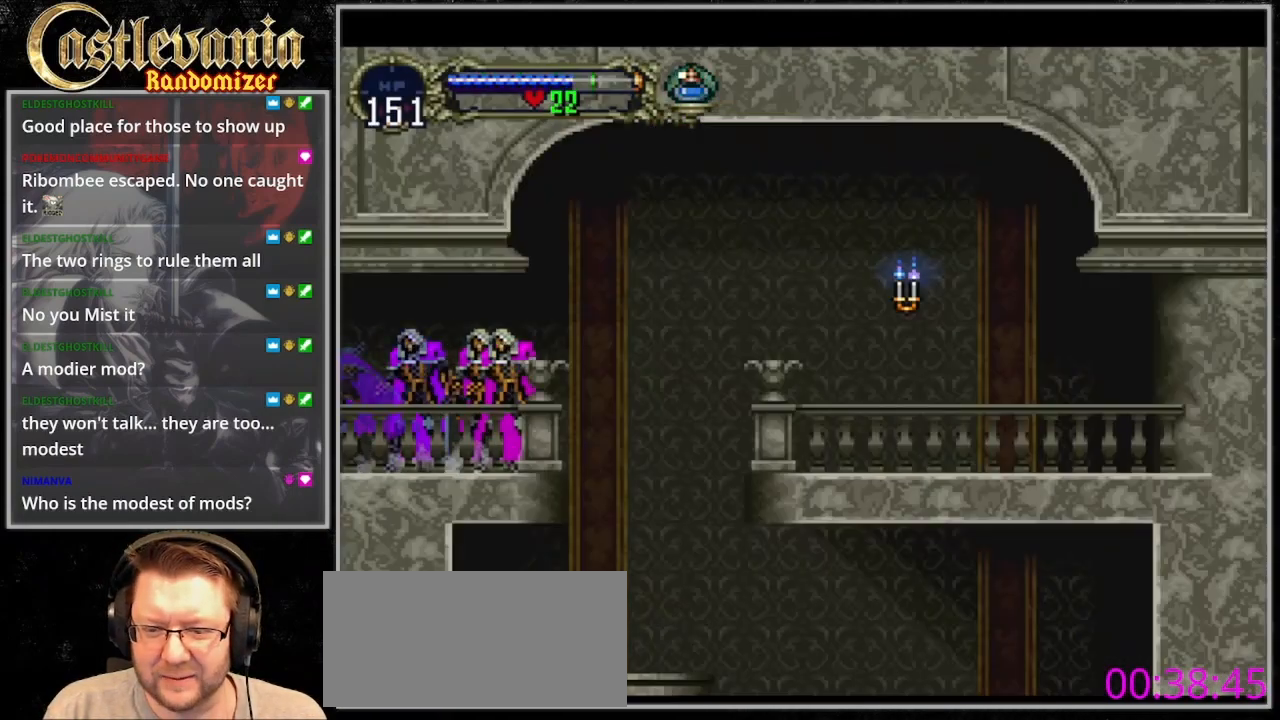
{"dt_ms": 500, "buttons": [], "events": [[67, "CIRCLE", "up"], [133, "CIRCLE", "down"], [233, "CIRCLE", "up"], [300, "DPAD_RIGHT", "down"], [400, "DPAD_RIGHT", "up"]]}
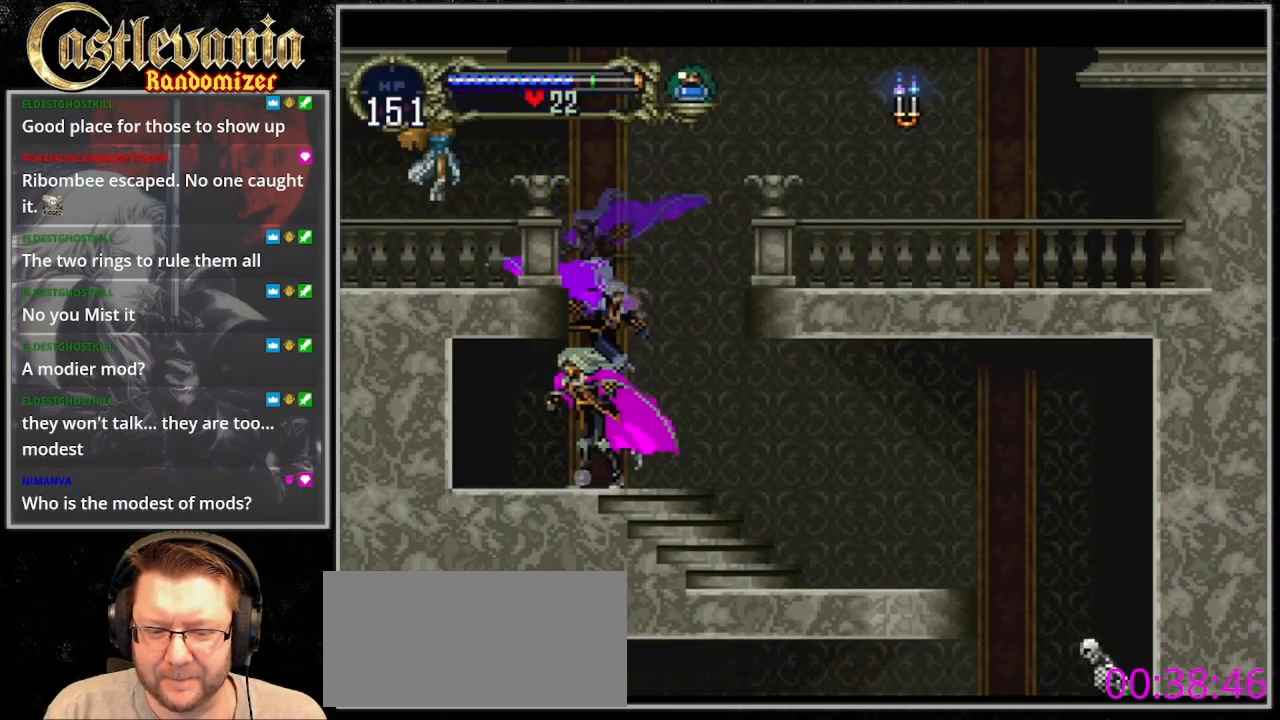
{"dt_ms": 500, "buttons": [], "events": [[100, "CIRCLE", "down"], [200, "CIRCLE", "up"], [267, "CIRCLE", "down"], [367, "CIRCLE", "up"]]}
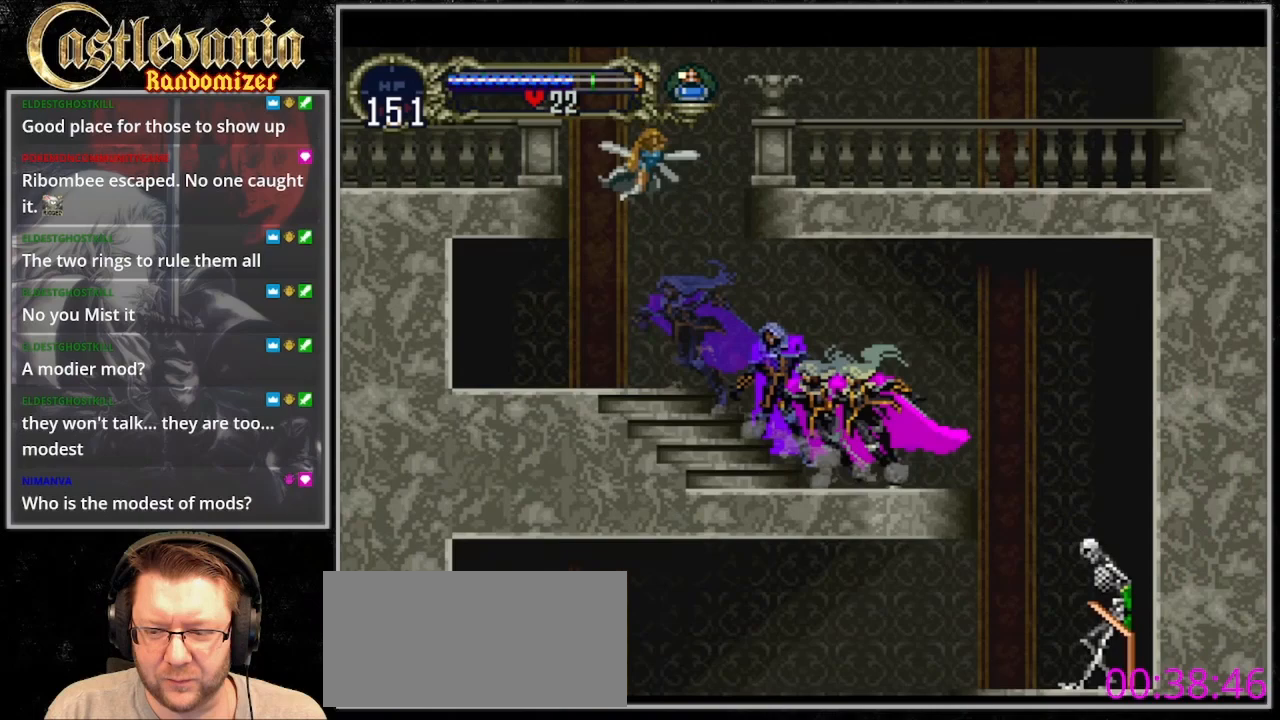
{"dt_ms": 500, "buttons": ["DPAD_RIGHT"], "events": [[33, "CIRCLE", "down"], [200, "CIRCLE", "up"], [367, "DPAD_RIGHT", "down"]]}
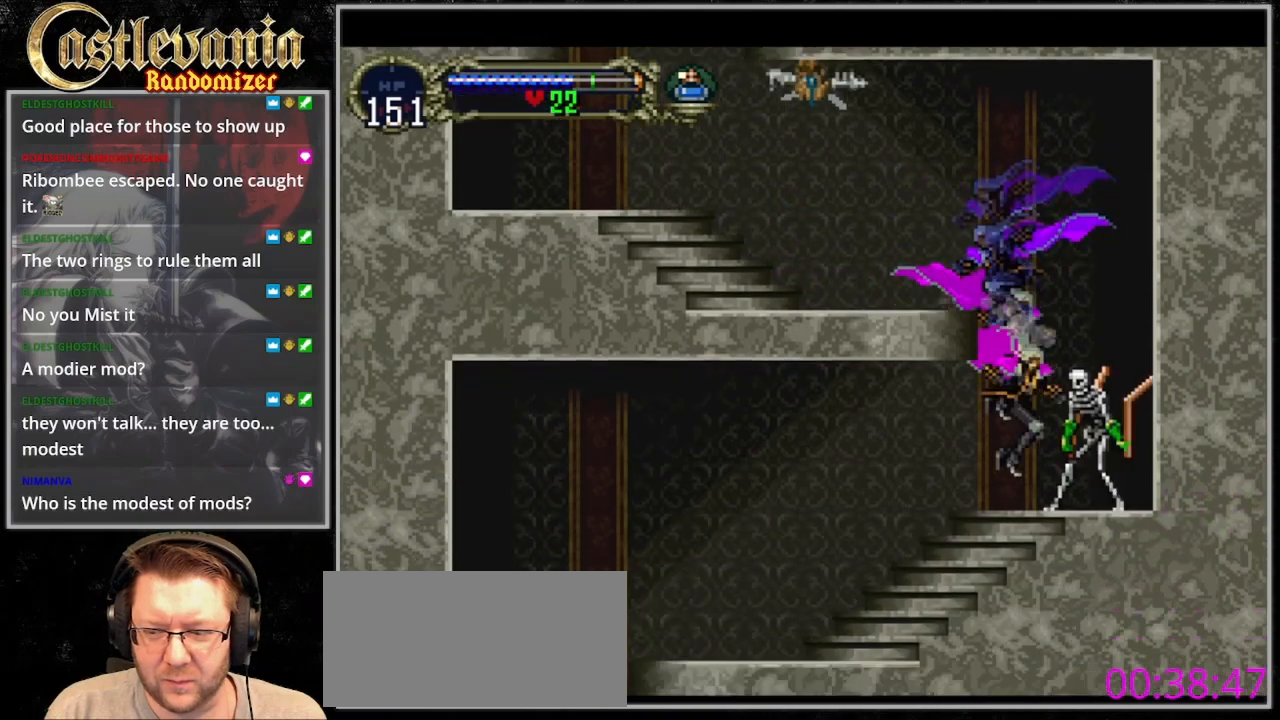
{"dt_ms": 500, "buttons": ["CIRCLE"], "events": [[100, "DPAD_RIGHT", "up"], [133, "CIRCLE", "down"], [233, "CIRCLE", "up"], [300, "CIRCLE", "down"], [400, "CIRCLE", "up"], [500, "CIRCLE", "down"]]}
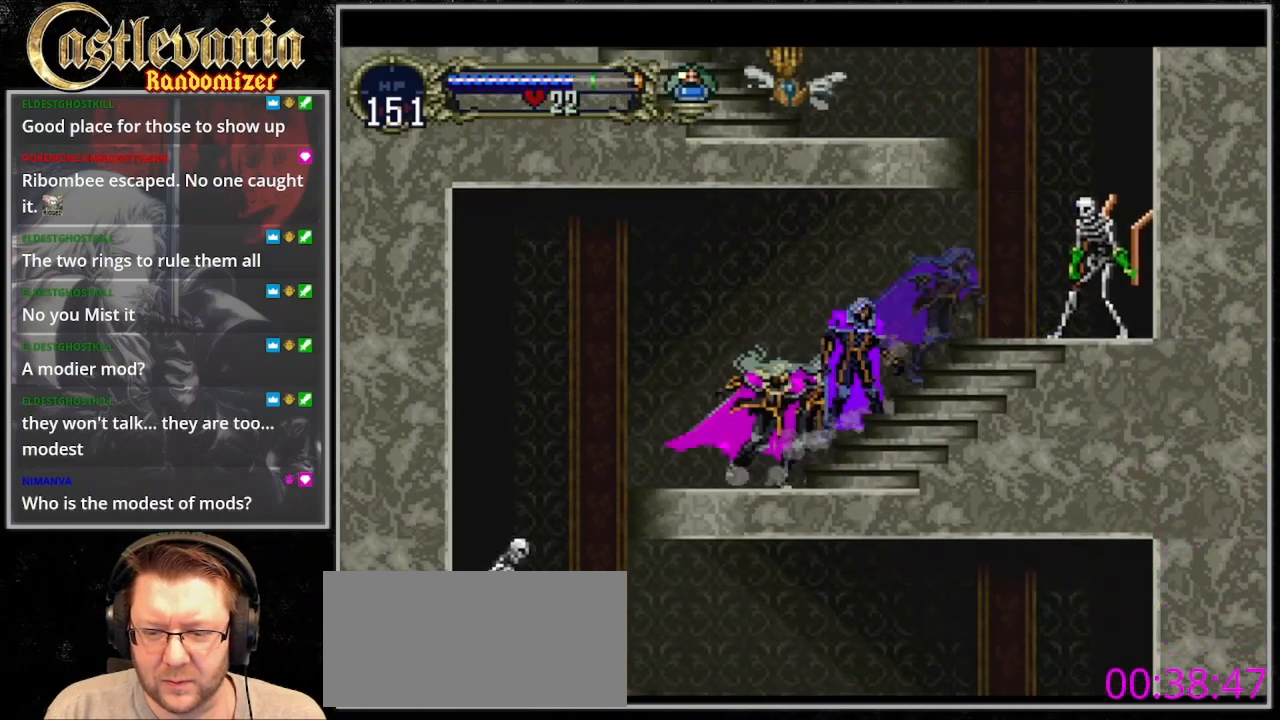
{"dt_ms": 500, "buttons": [], "events": [[100, "CIRCLE", "up"], [200, "CIRCLE", "down"], [333, "CIRCLE", "up"]]}
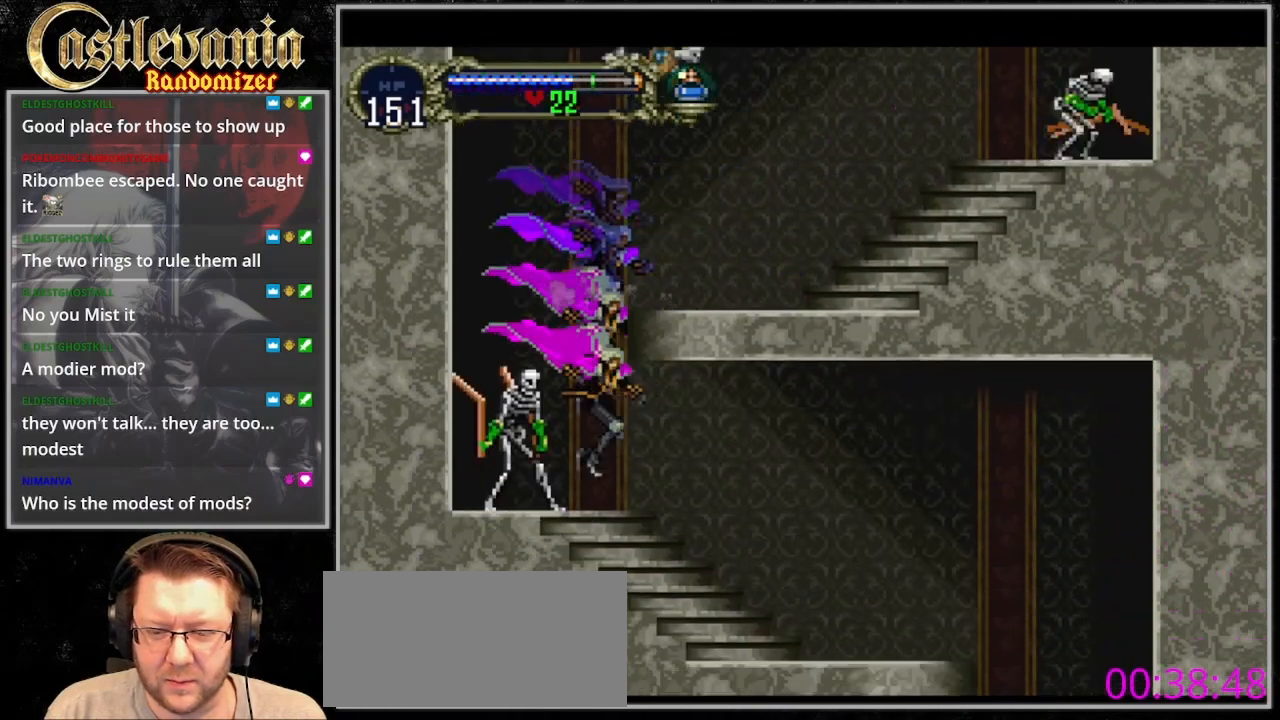
{"dt_ms": 500, "buttons": [], "events": [[200, "CIRCLE", "down"], [300, "CIRCLE", "up"], [400, "CIRCLE", "down"], [467, "CIRCLE", "up"]]}
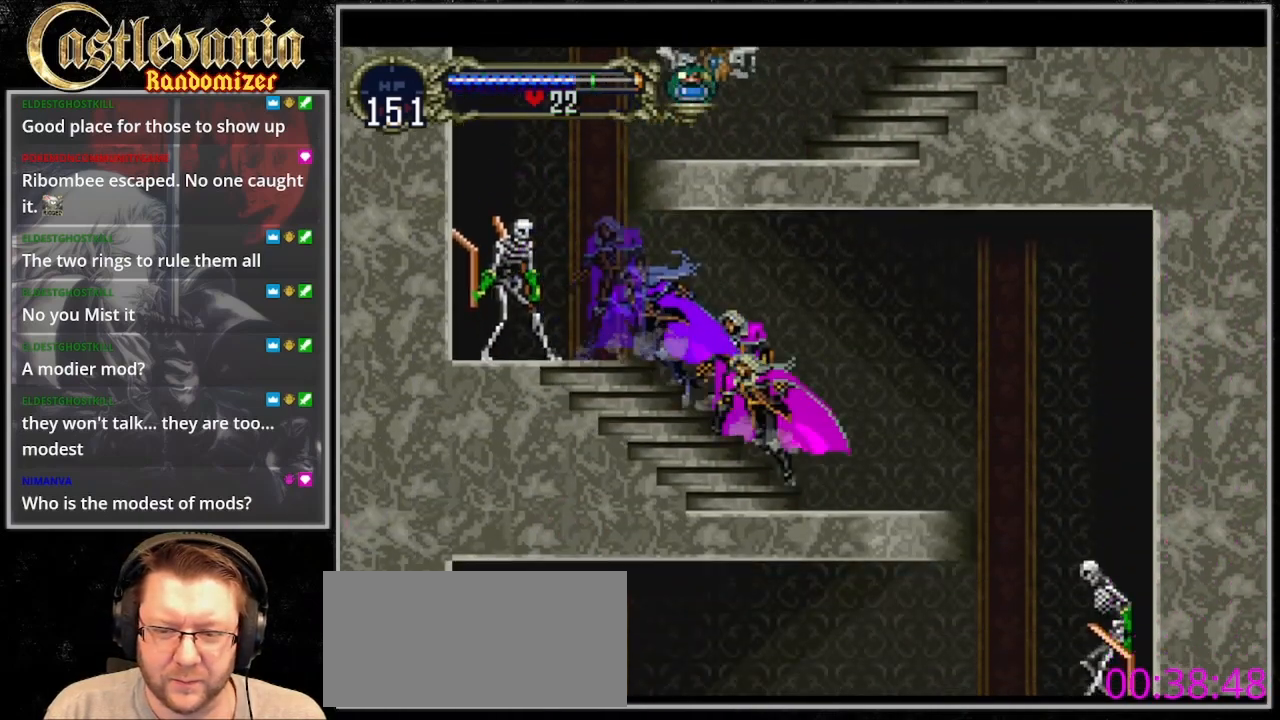
{"dt_ms": 500, "buttons": ["DPAD_RIGHT"], "events": [[67, "CIRCLE", "down"], [167, "CIRCLE", "up"], [233, "CIRCLE", "down"], [367, "CIRCLE", "up"], [500, "DPAD_RIGHT", "down"]]}
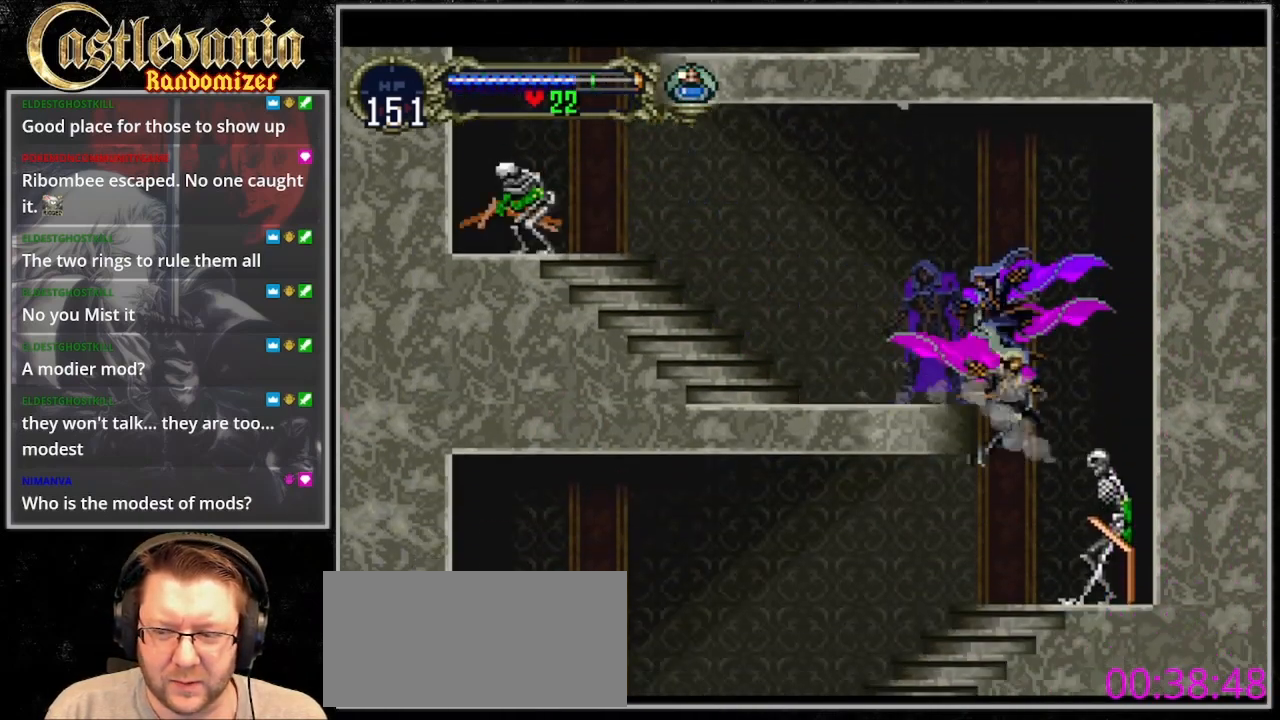
{"dt_ms": 500, "buttons": ["CIRCLE"], "events": [[133, "DPAD_RIGHT", "up"], [333, "CIRCLE", "down"], [433, "CIRCLE", "up"], [500, "CIRCLE", "down"]]}
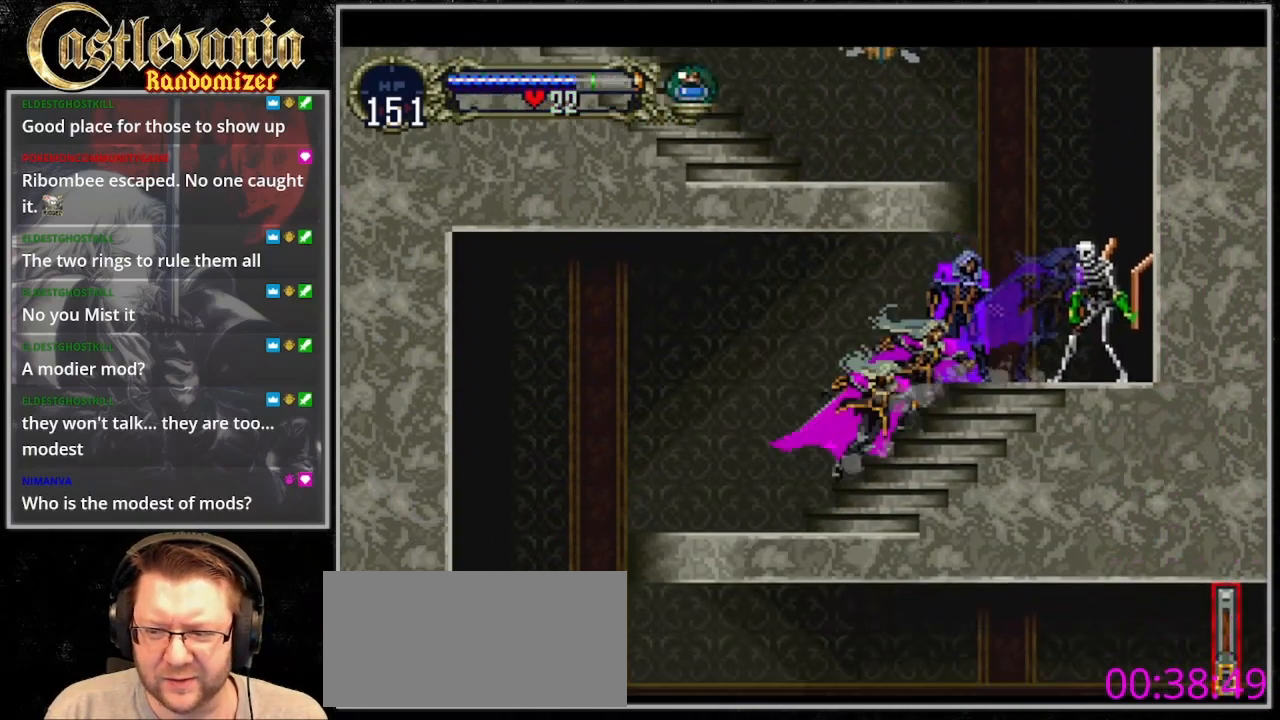
{"dt_ms": 500, "buttons": [], "events": [[100, "CIRCLE", "up"], [200, "CIRCLE", "down"], [267, "CIRCLE", "up"], [333, "CIRCLE", "down"], [433, "CIRCLE", "up"]]}
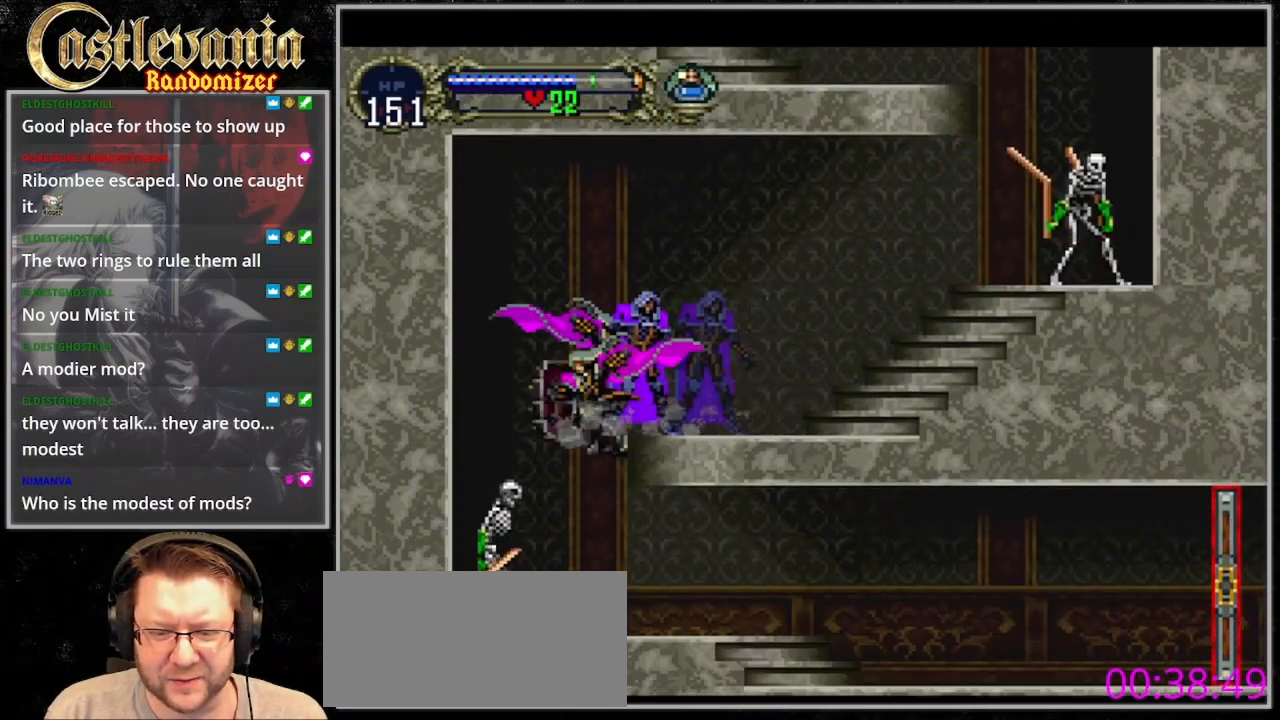
{"dt_ms": 500, "buttons": ["CIRCLE"], "events": [[300, "CIRCLE", "down"], [400, "CIRCLE", "up"], [500, "CIRCLE", "down"]]}
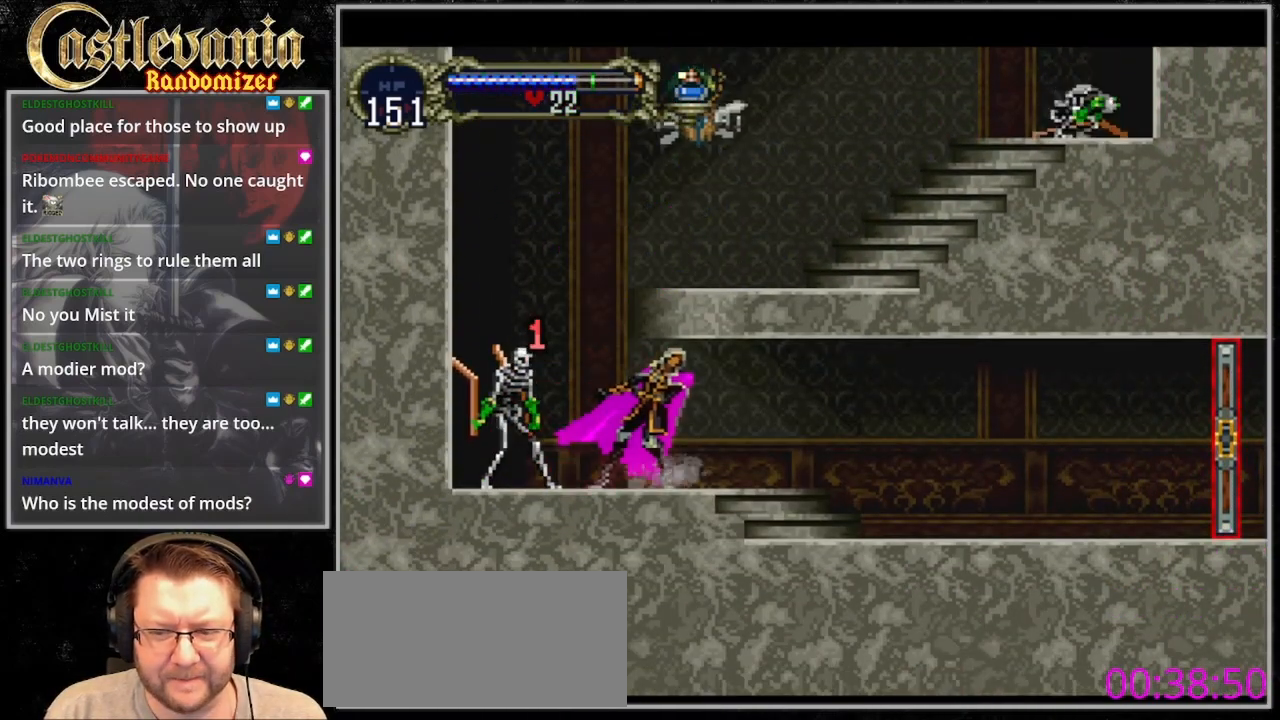
{"dt_ms": 500, "buttons": [], "events": [[100, "CIRCLE", "up"]]}
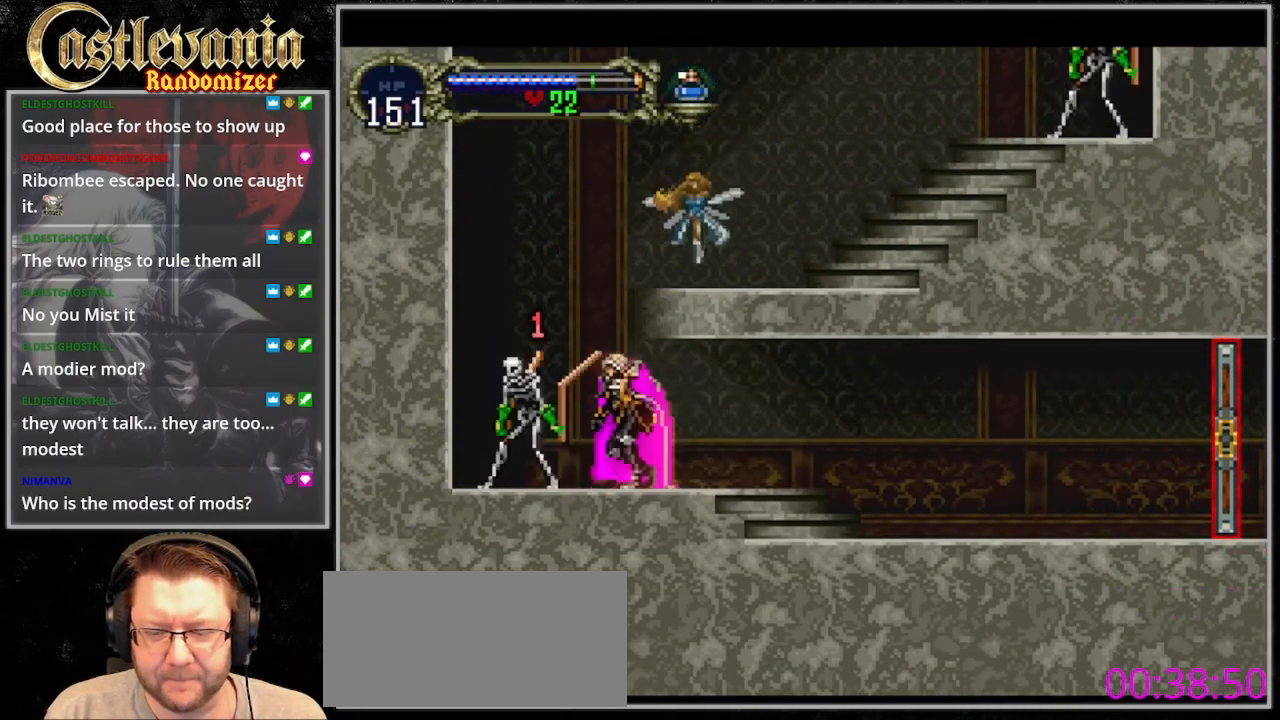
{"dt_ms": 500, "buttons": ["SQUARE", "DPAD_DOWN"], "events": [[400, "DPAD_DOWN", "down"], [433, "SQUARE", "down"]]}
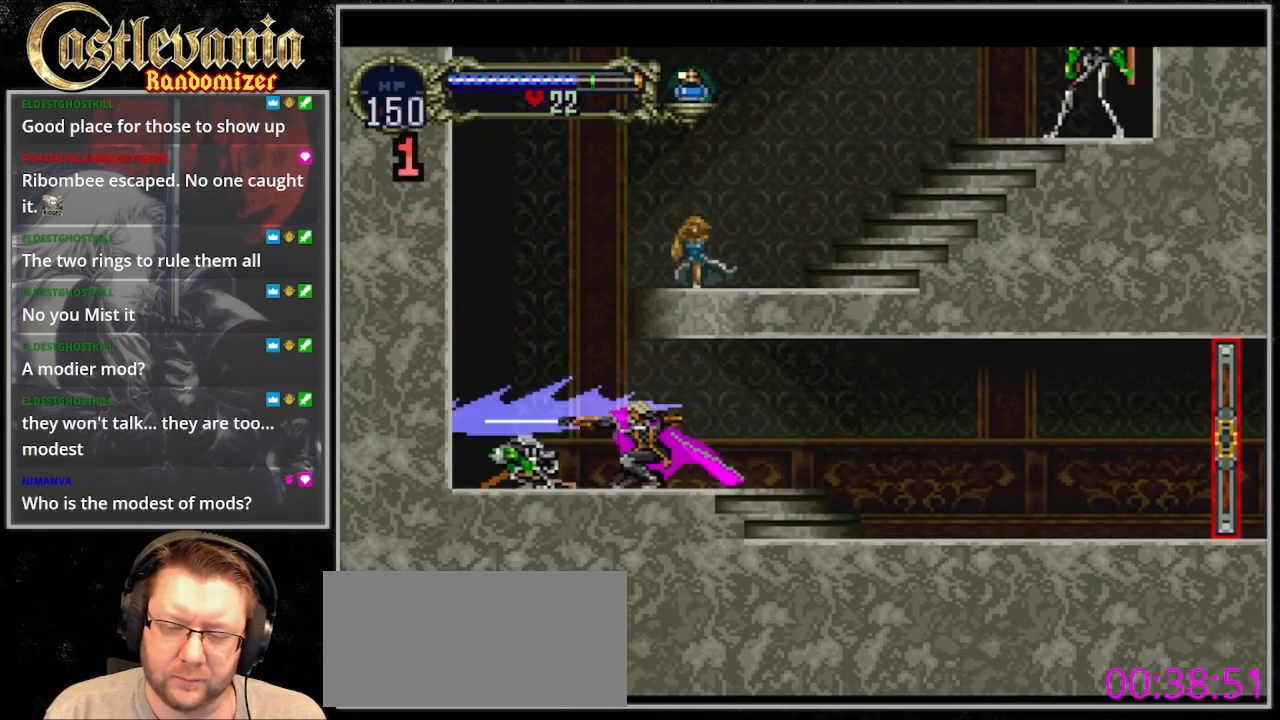
{"dt_ms": 500, "buttons": ["DPAD_DOWN"], "events": [[33, "SQUARE", "up"], [67, "DPAD_DOWN", "up"], [500, "DPAD_DOWN", "down"]]}
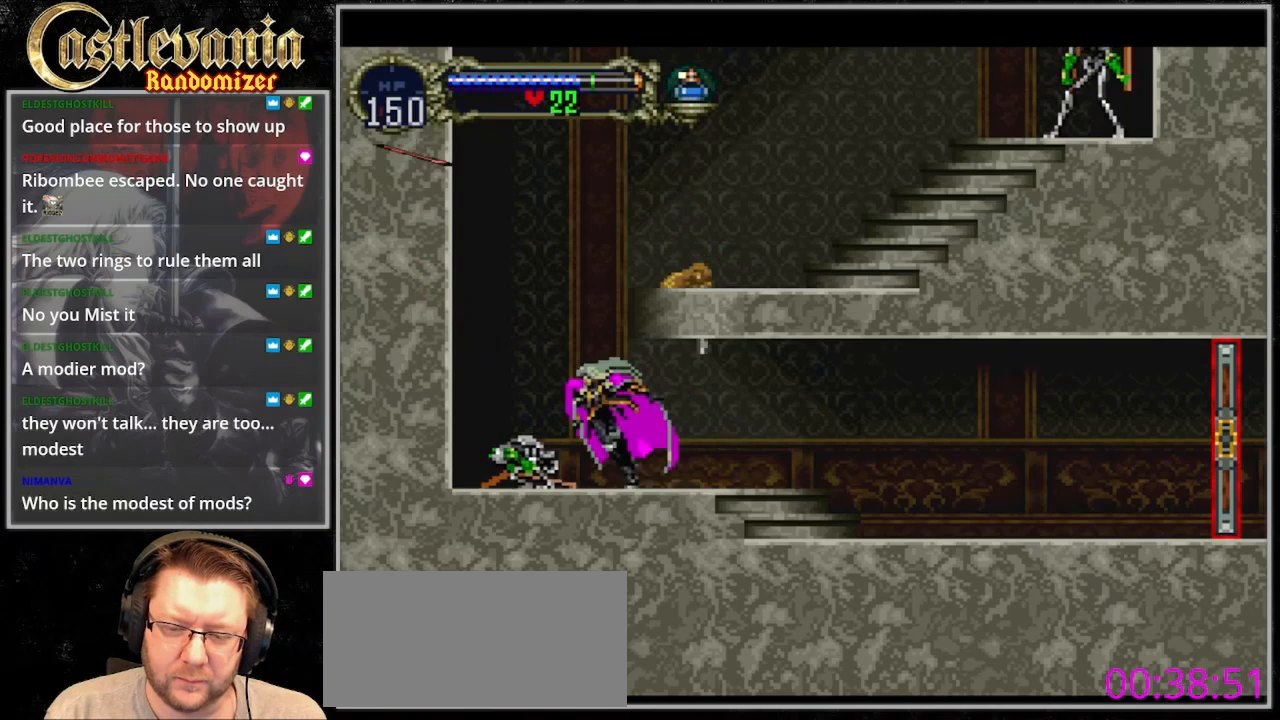
{"dt_ms": 500, "buttons": [], "events": [[33, "SQUARE", "down"], [133, "SQUARE", "up"], [433, "DPAD_DOWN", "up"]]}
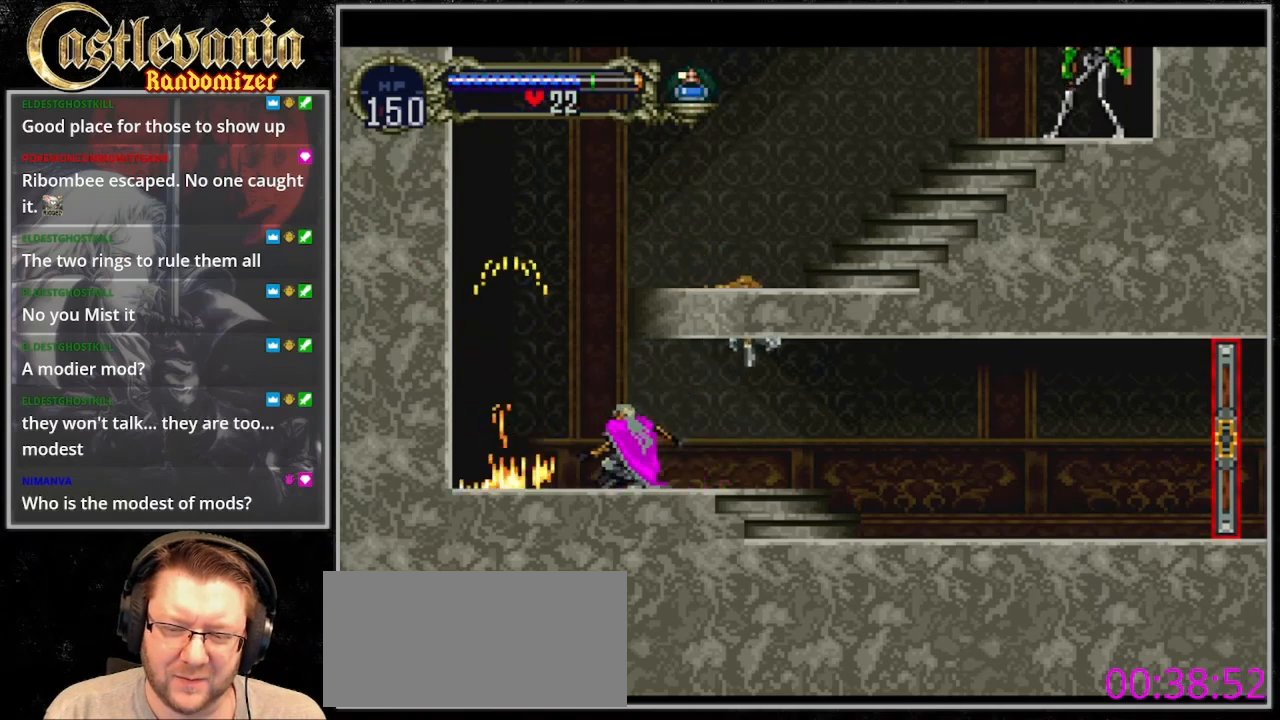
{"dt_ms": 500, "buttons": ["CIRCLE"], "events": [[467, "CIRCLE", "down"]]}
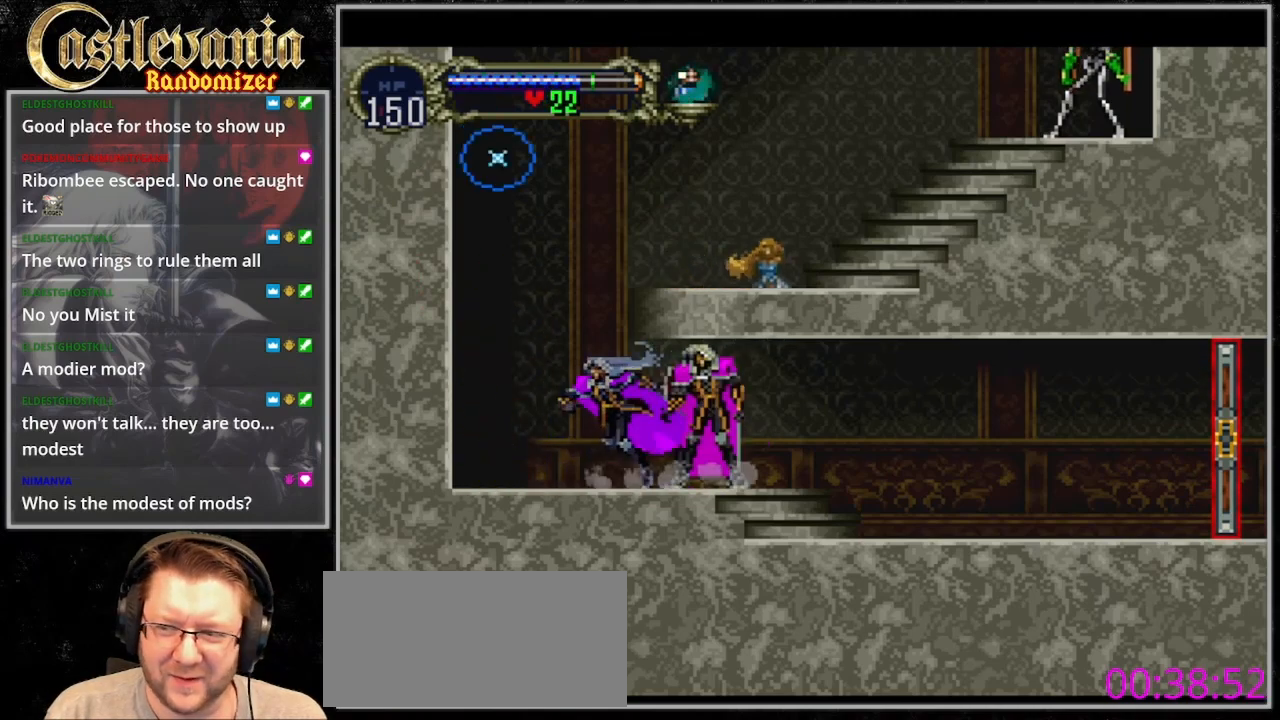
{"dt_ms": 500, "buttons": ["CIRCLE"], "events": [[100, "CIRCLE", "up"], [167, "CIRCLE", "down"], [300, "CIRCLE", "up"], [400, "CIRCLE", "down"]]}